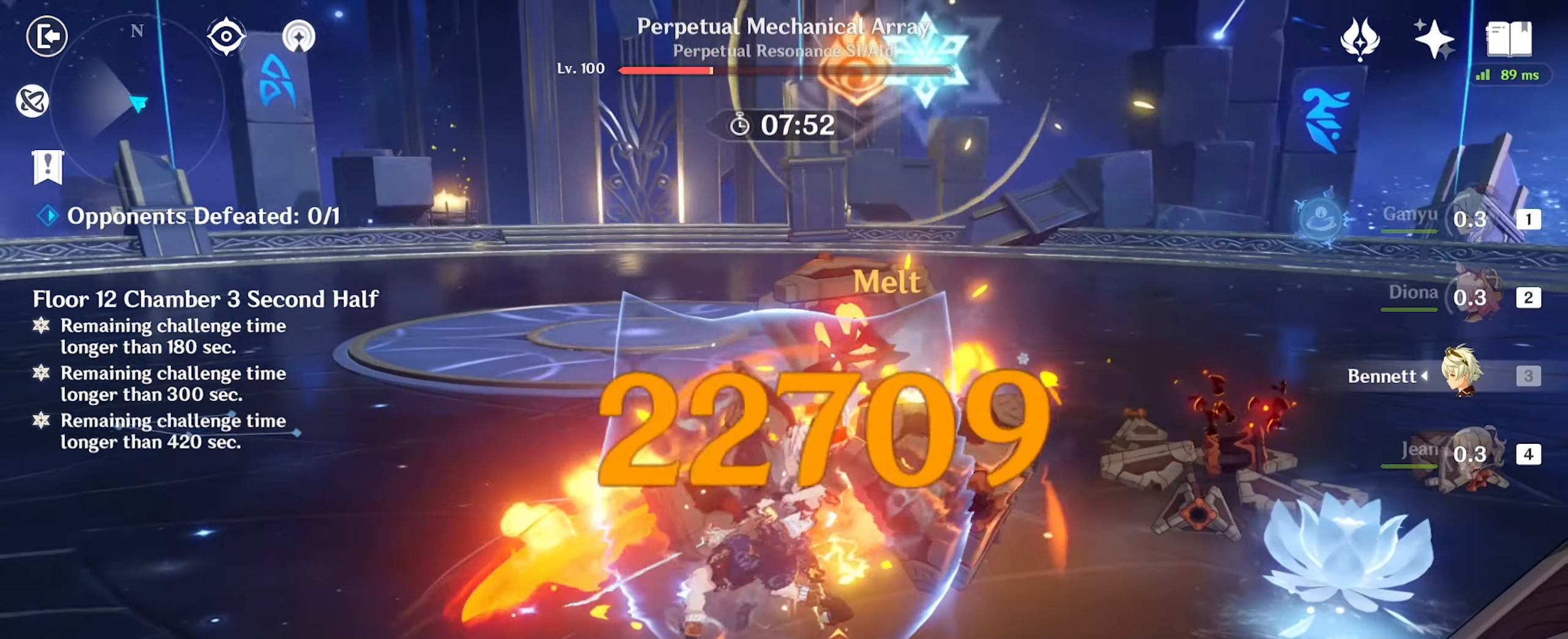
Gameplay with keyboard and mouse; each line is a JSON object with the keys and mouse buttons held at the frame after it. "events" lists presses ("down") and releases ("up") of ".", "/", "0", "1", "2", "3", "4", "5", "6", "7", "8", "9", "a", "alt_l", "alt_r", "b", "backslash", "backspace", "c", "caps_lock", "comma", "ctrl_l", "ctrl_r", "d", "e", "equals", "f", "g", "h", "i", "j", "k", "l", "lbracket", "m", "minus", "n", "o", "p", "q", "quote", "r", "rbracket", "return", "s", "semicolon", "shift_l", "shift_r", "space", "super_l", "super_r", "t", "tab", "tilde", "u", "v", "w", "x", "y", "z", "mouse_left" and "mouse_right" between this image and that frame as [ms after this image, input, new state], when the widget could be followed in between. "mouse_left", "mouse_right" = the "left", "right" buttons of the "mouse" list. No other keys are recorded. Mouse movement is not recorded.
{"keys": ["w"], "mouse": [], "events": [[134, "a", "up"], [134, "d", "down"], [217, "mouse_left", "down"], [217, "w", "down"], [300, "mouse_left", "up"], [400, "d", "up"], [400, "mouse_left", "down"], [434, "mouse_left", "up"]]}
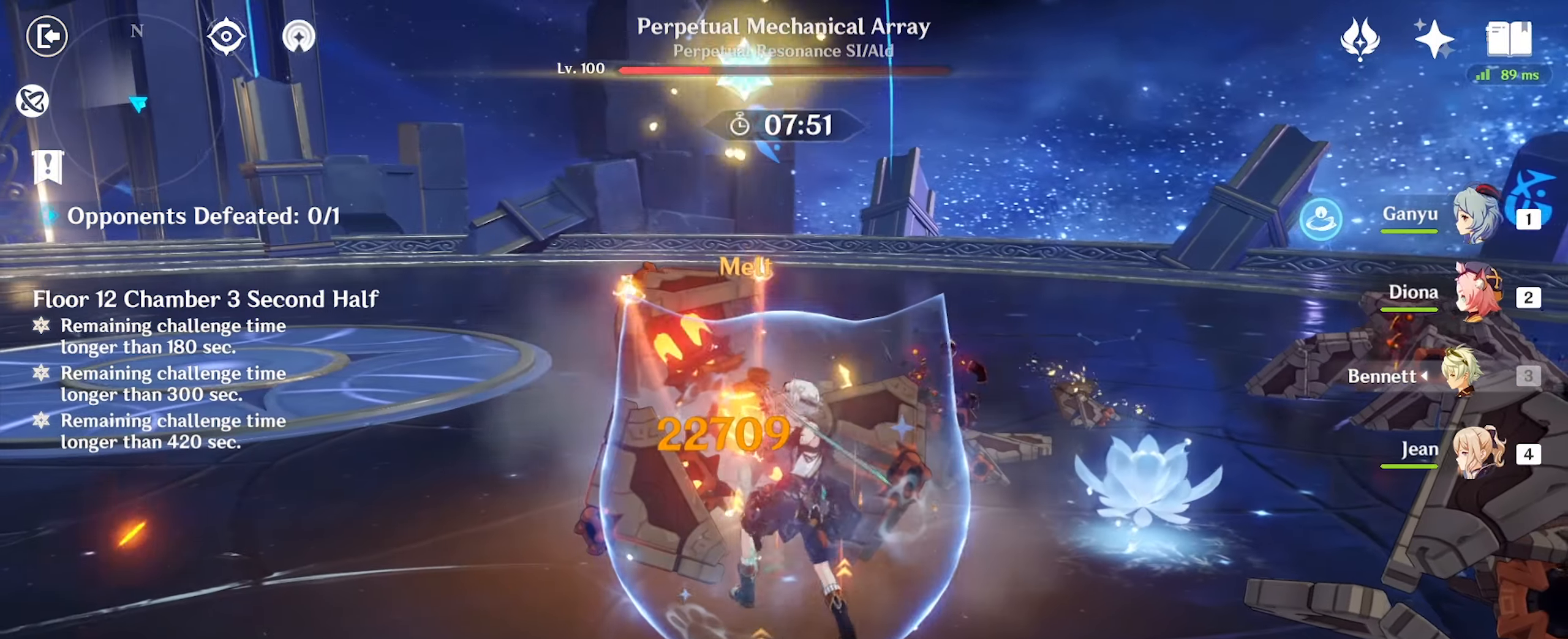
{"keys": ["w"], "mouse": ["left"], "events": [[34, "mouse_left", "down"], [117, "mouse_left", "up"], [167, "mouse_left", "down"], [250, "mouse_left", "up"], [350, "mouse_left", "down"], [400, "mouse_left", "up"], [484, "mouse_left", "down"]]}
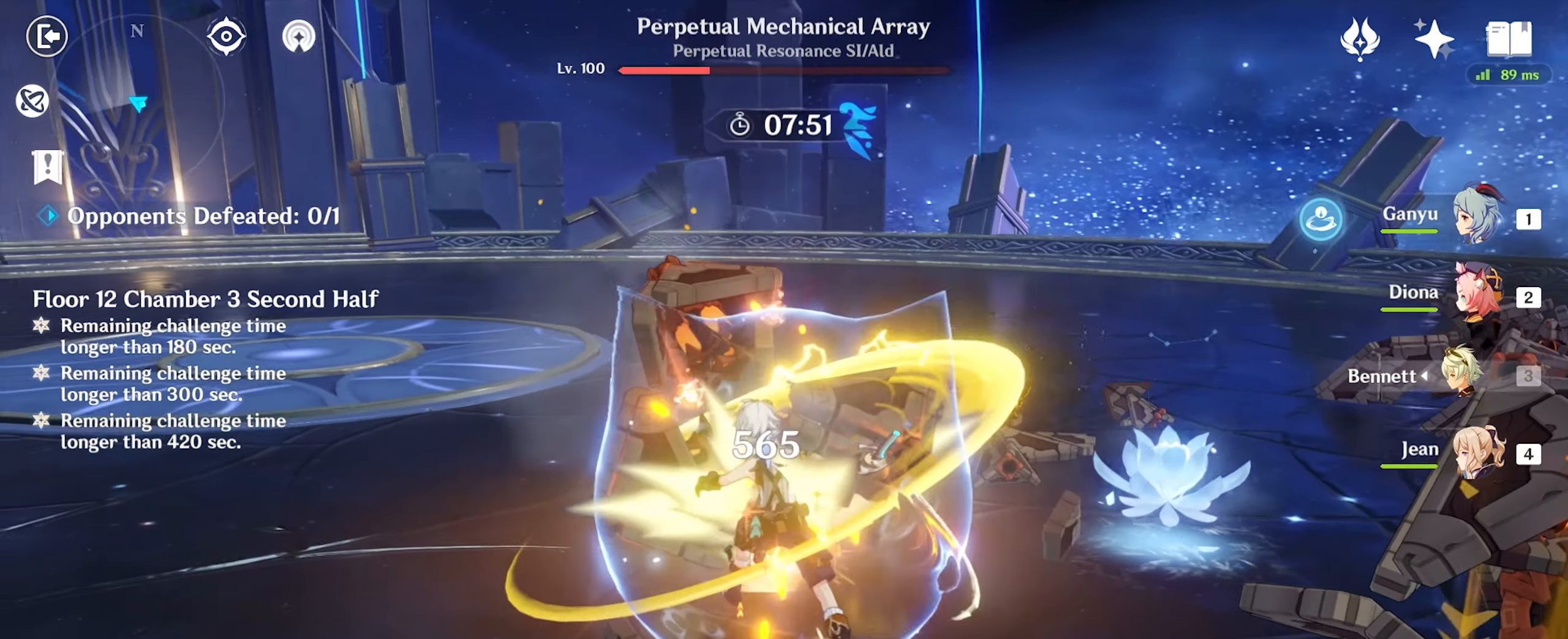
{"keys": ["4", "w"], "mouse": [], "events": [[34, "mouse_left", "up"], [117, "mouse_left", "down"], [167, "mouse_left", "up"], [350, "4", "down"]]}
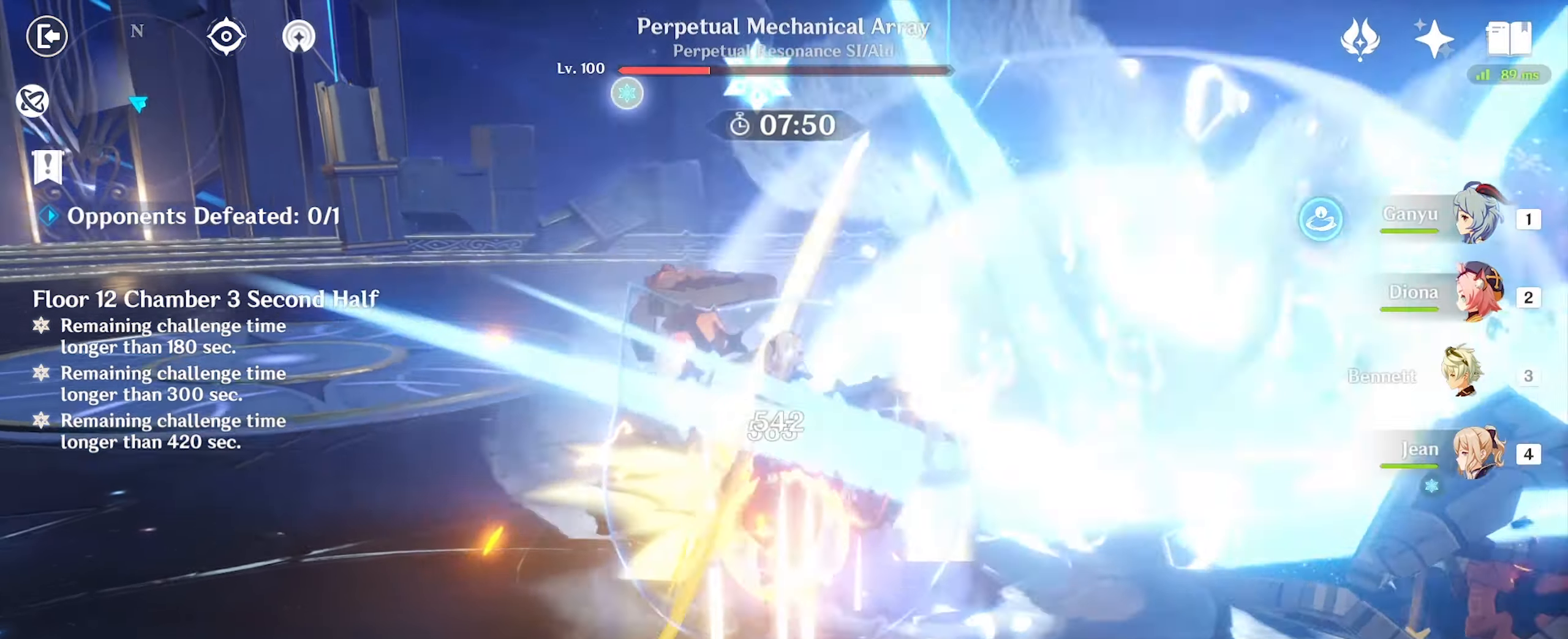
{"keys": ["w"], "mouse": [], "events": [[17, "4", "up"], [117, "e", "down"], [200, "e", "up"], [300, "e", "down"], [334, "e", "up"], [434, "e", "down"], [484, "e", "up"]]}
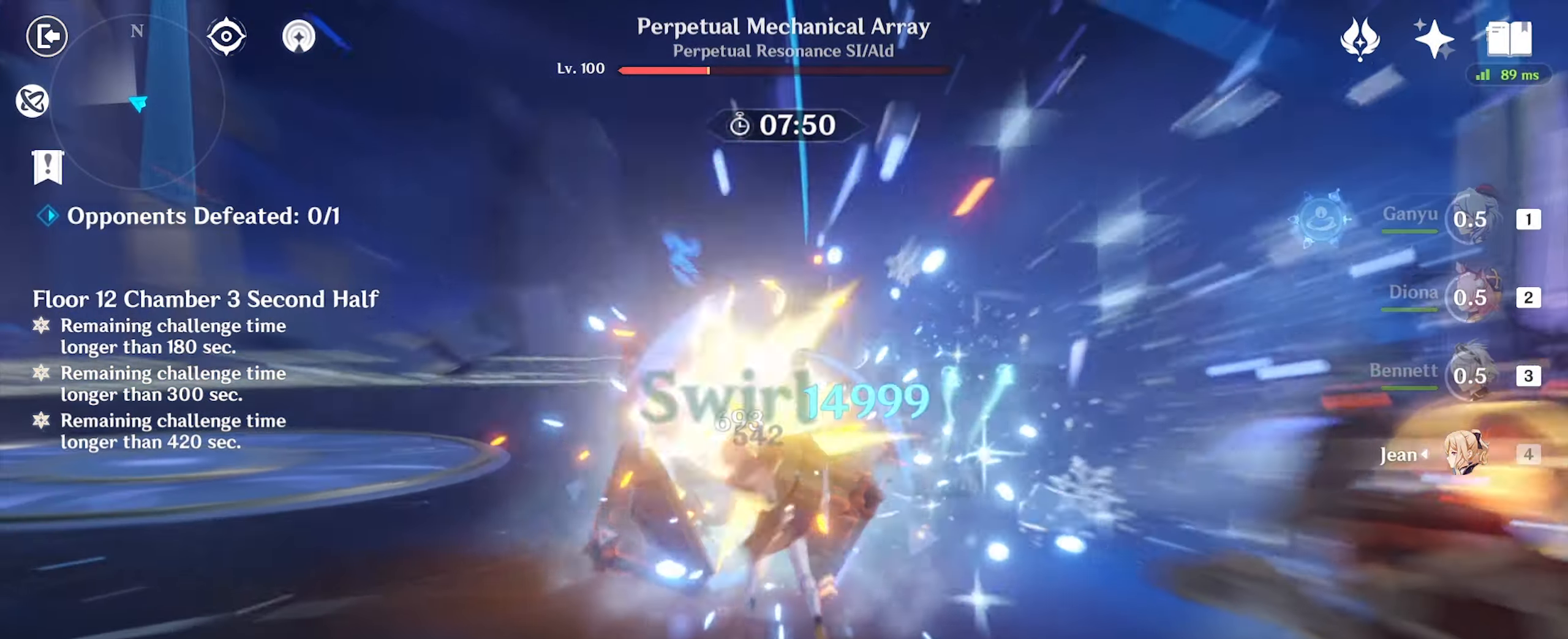
{"keys": ["a"], "mouse": [], "events": [[67, "e", "down"], [117, "w", "up"], [150, "e", "up"], [250, "a", "down"], [300, "mouse_right", "down"], [384, "mouse_right", "up"]]}
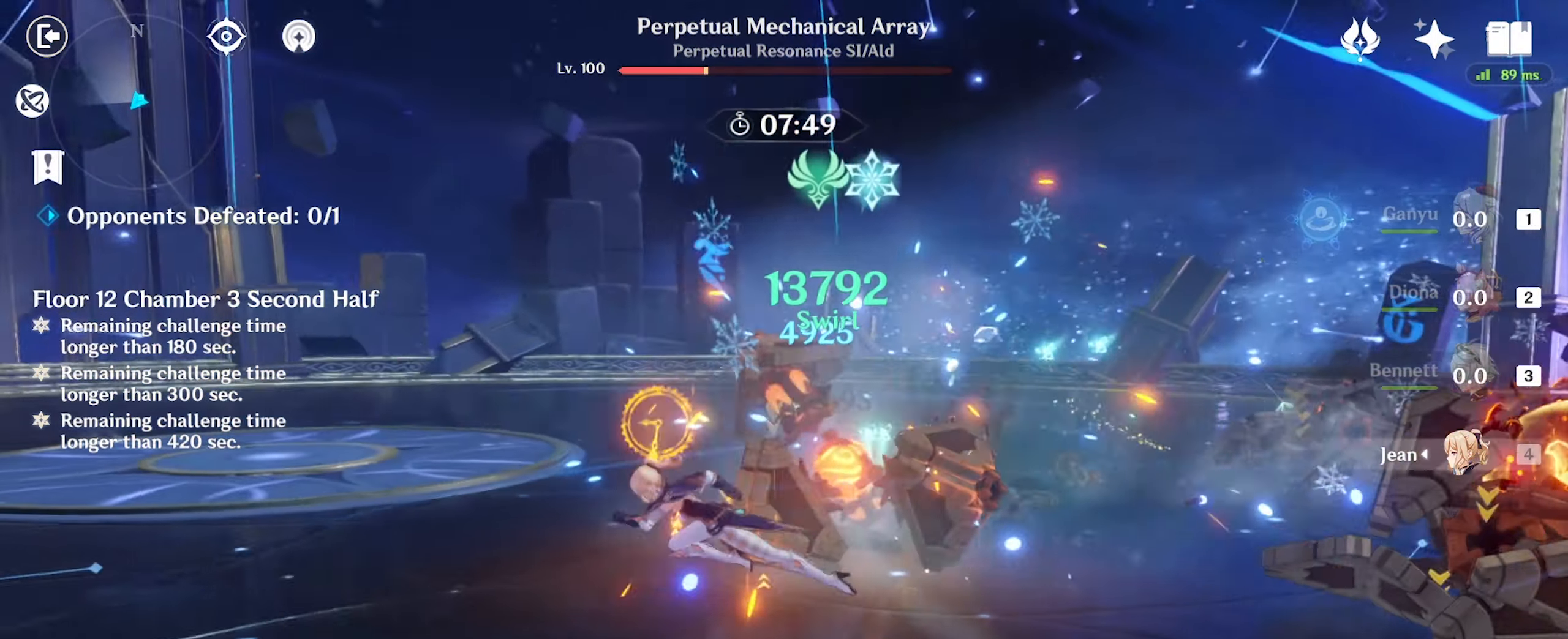
{"keys": ["w"], "mouse": [], "events": [[17, "a", "up"], [17, "w", "down"], [67, "e", "down"], [200, "e", "up"], [250, "e", "down"], [334, "e", "up"], [384, "e", "down"], [467, "e", "up"]]}
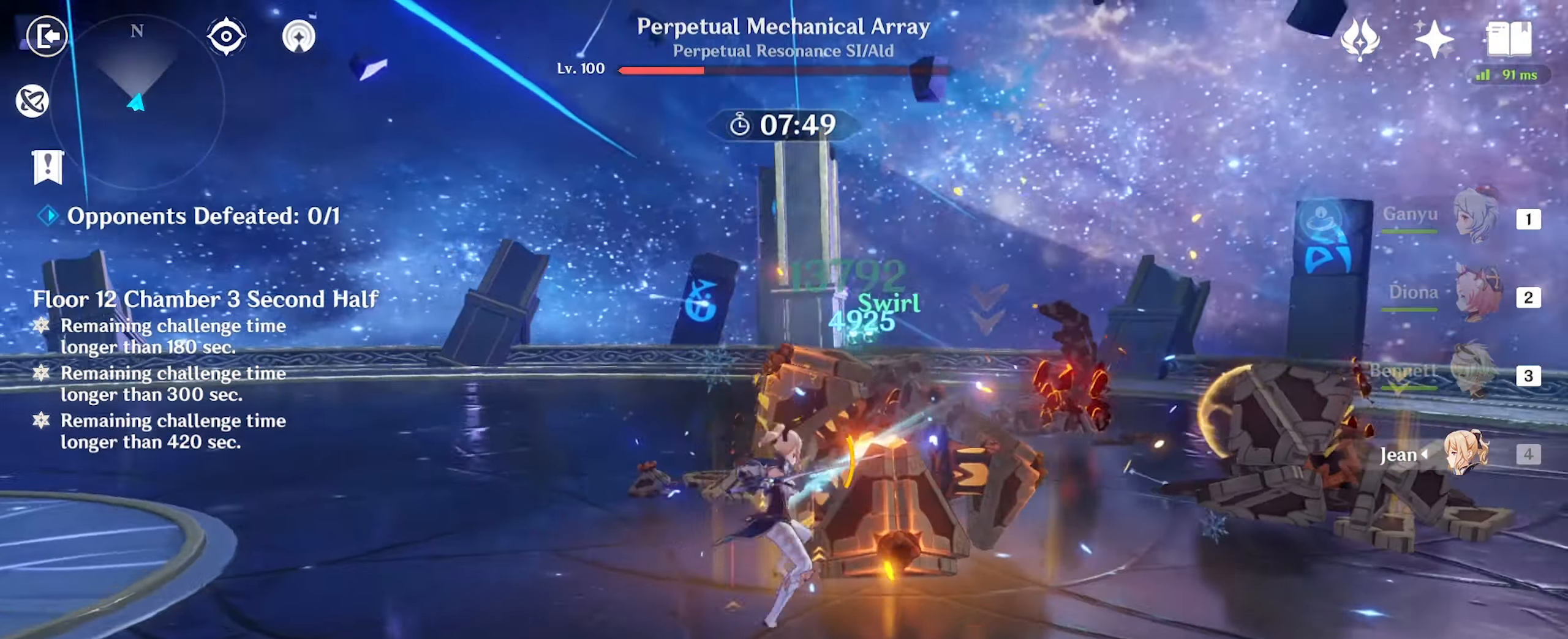
{"keys": ["d", "w"], "mouse": [], "events": [[17, "e", "down"], [100, "e", "up"], [100, "w", "up"], [234, "d", "down"], [317, "mouse_right", "down"], [366, "mouse_right", "up"], [500, "w", "down"]]}
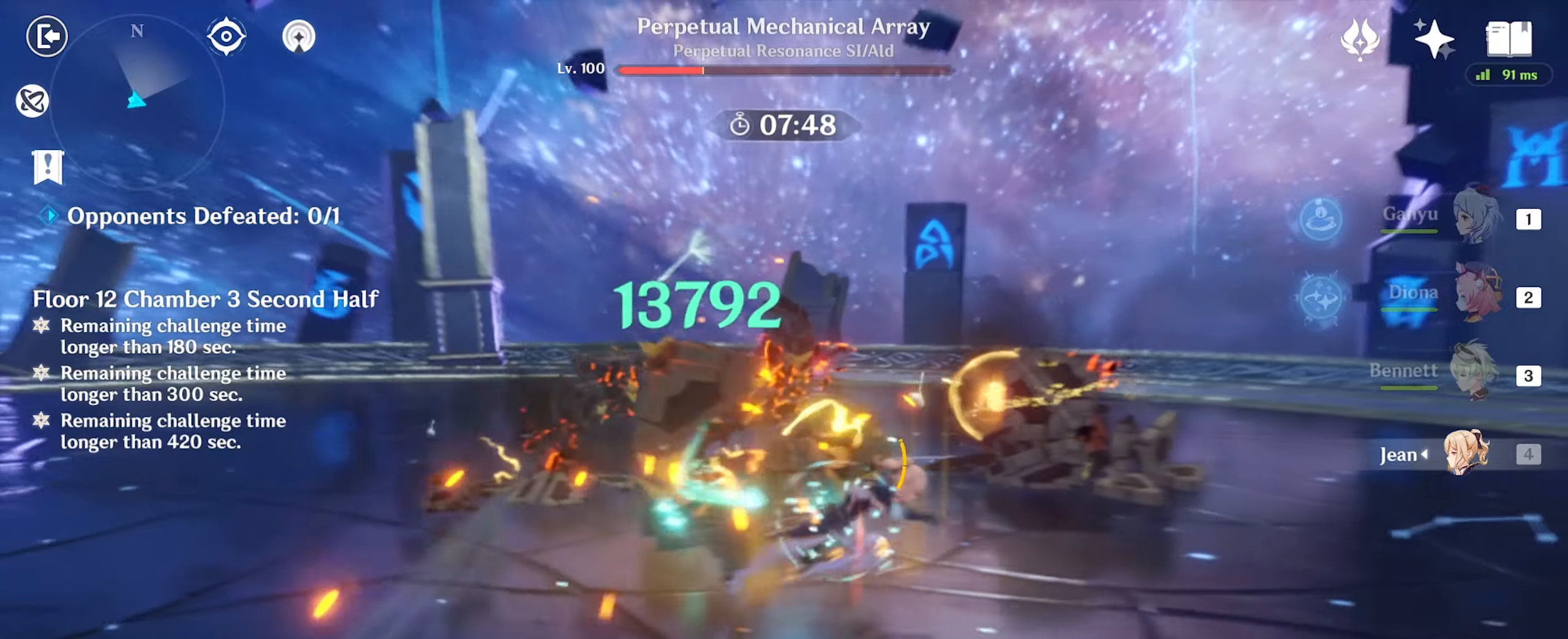
{"keys": ["a", "w"], "mouse": ["left"], "events": [[50, "a", "down"], [50, "d", "up"], [183, "mouse_left", "down"], [266, "mouse_left", "up"], [366, "mouse_left", "down"], [416, "mouse_left", "up"], [500, "mouse_left", "down"]]}
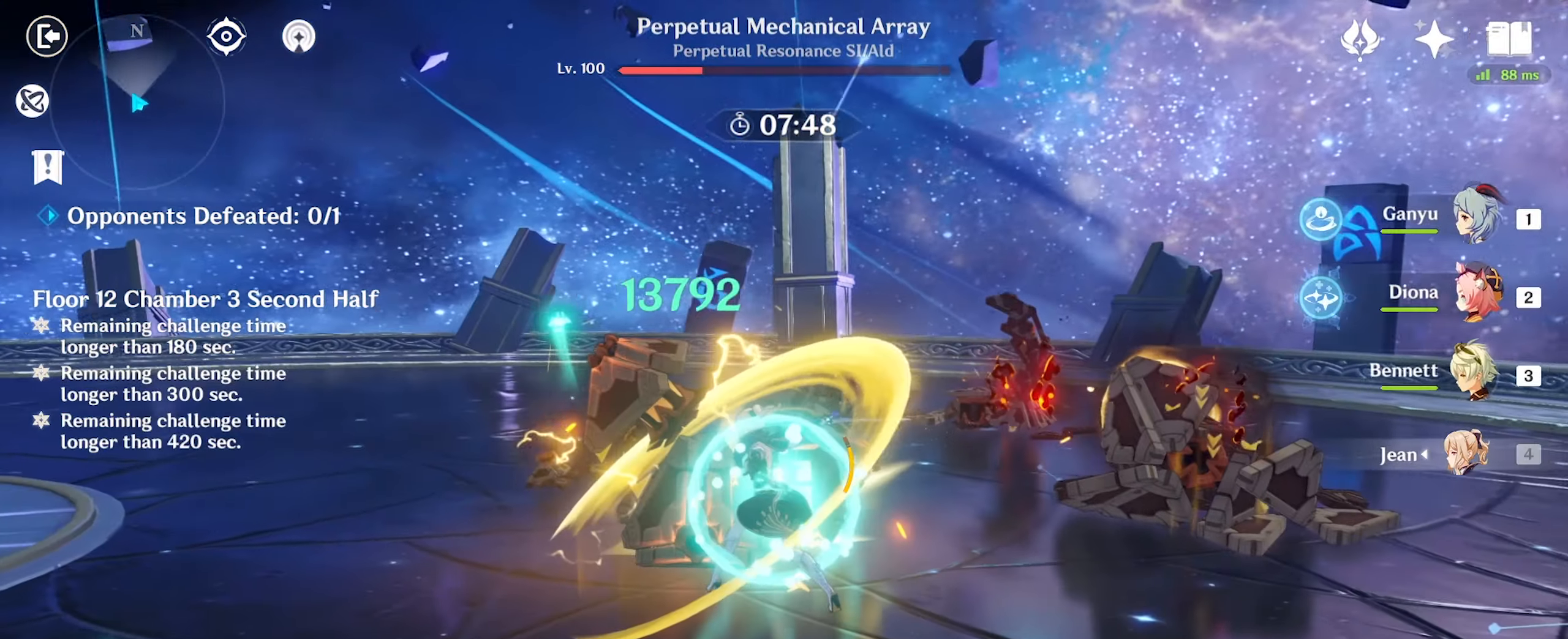
{"keys": ["w"], "mouse": ["left"], "events": [[83, "mouse_left", "up"], [133, "mouse_left", "down"], [233, "a", "up"], [233, "mouse_left", "up"], [316, "mouse_left", "down"], [366, "mouse_left", "up"], [450, "mouse_left", "down"]]}
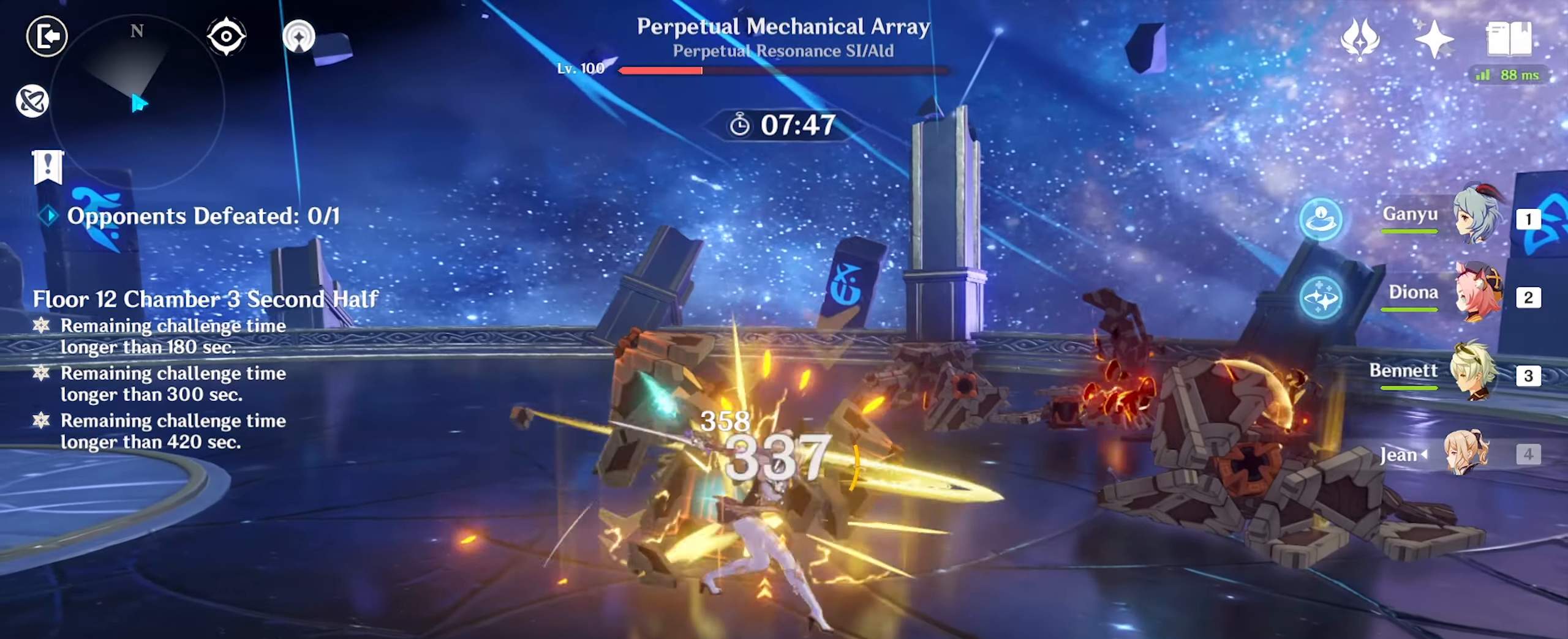
{"keys": ["w"], "mouse": [], "events": [[50, "mouse_left", "up"], [83, "mouse_left", "down"], [183, "mouse_left", "up"], [266, "mouse_left", "down"], [316, "mouse_left", "up"], [366, "3", "down"], [450, "3", "up"]]}
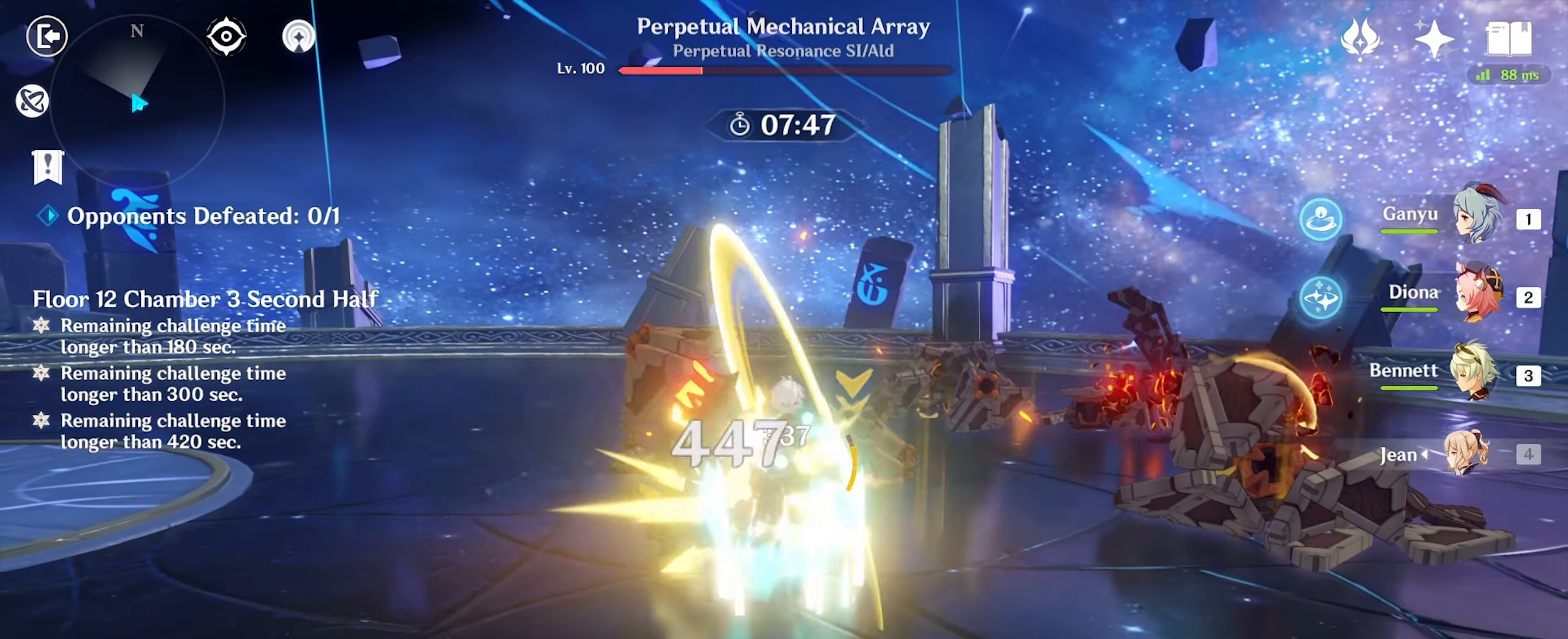
{"keys": ["w"], "mouse": [], "events": [[83, "e", "down"], [166, "e", "up"], [216, "e", "down"], [316, "e", "up"], [350, "mouse_left", "down"], [400, "e", "down"], [400, "mouse_left", "up"], [450, "e", "up"]]}
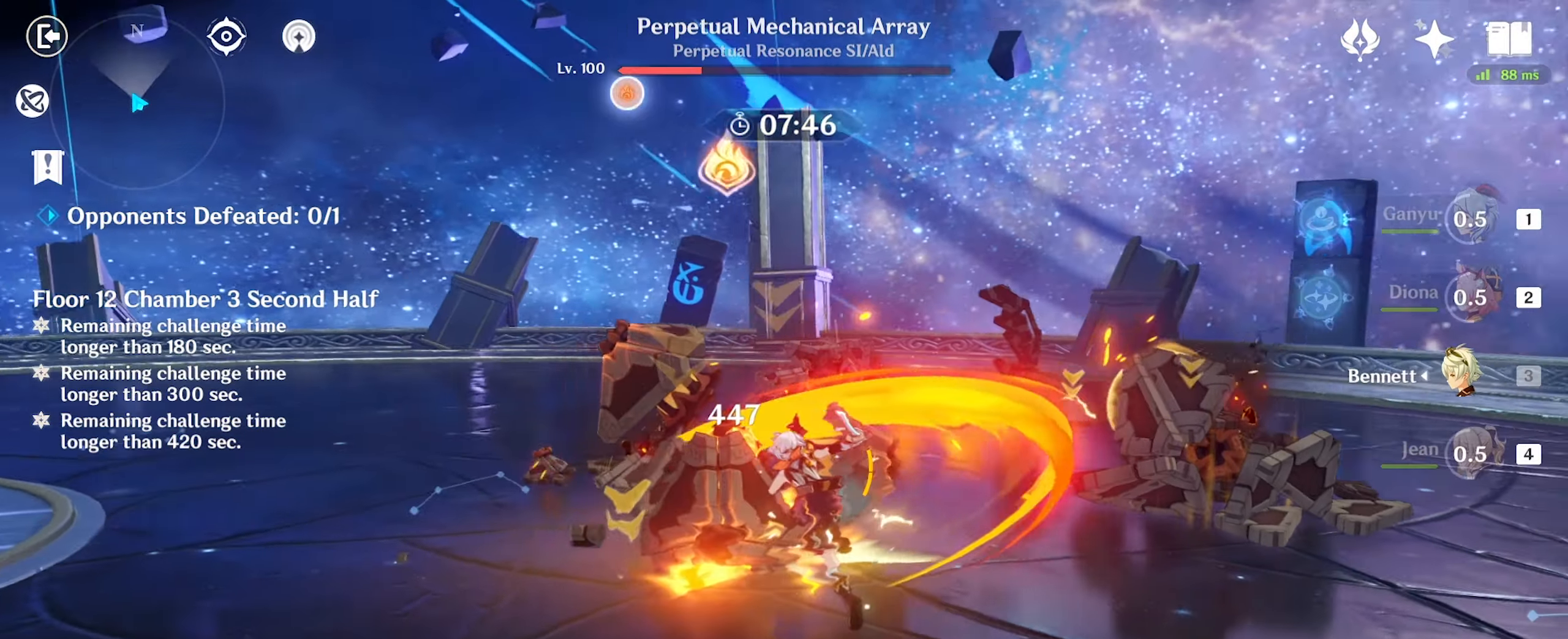
{"keys": ["d", "w"], "mouse": ["left"], "events": [[266, "d", "down"], [266, "mouse_left", "down"], [350, "mouse_left", "up"], [433, "mouse_left", "down"]]}
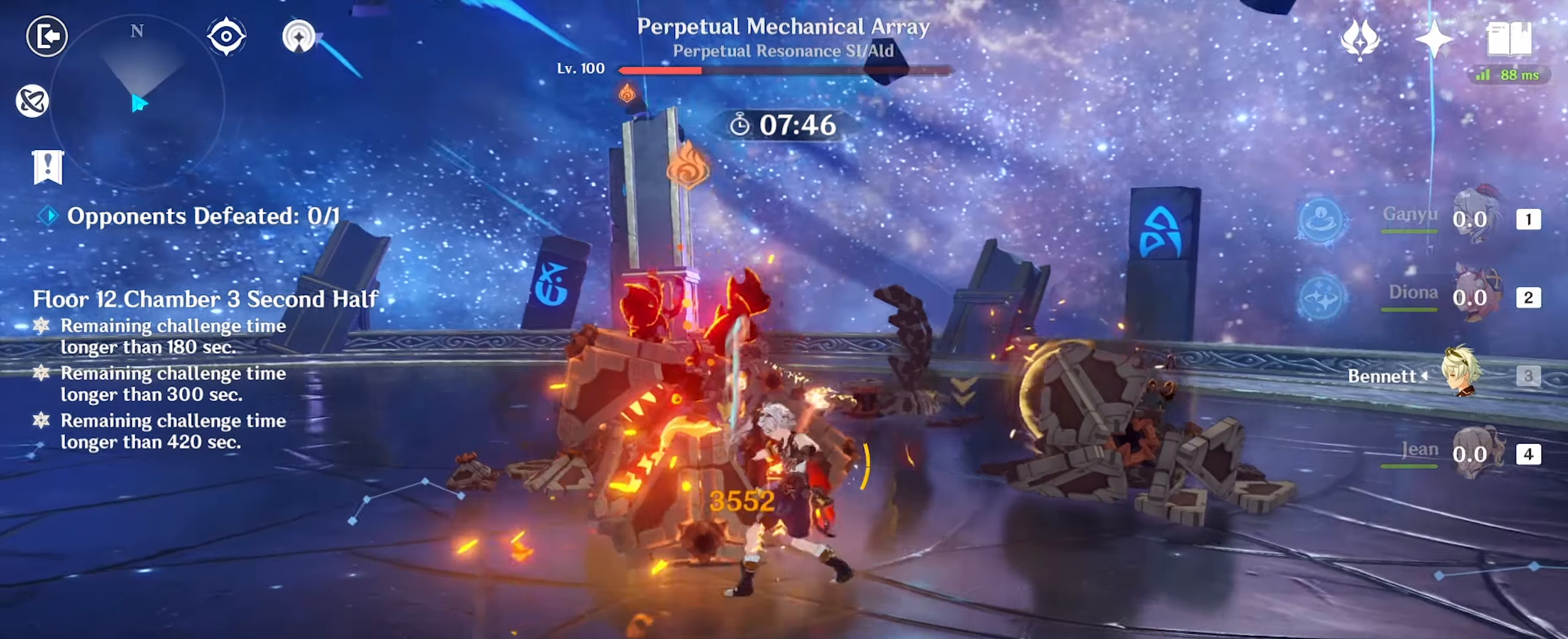
{"keys": ["w"], "mouse": [], "events": [[33, "mouse_left", "up"], [116, "mouse_left", "down"], [166, "mouse_left", "up"], [300, "d", "up"], [300, "mouse_left", "down"], [383, "mouse_left", "up"]]}
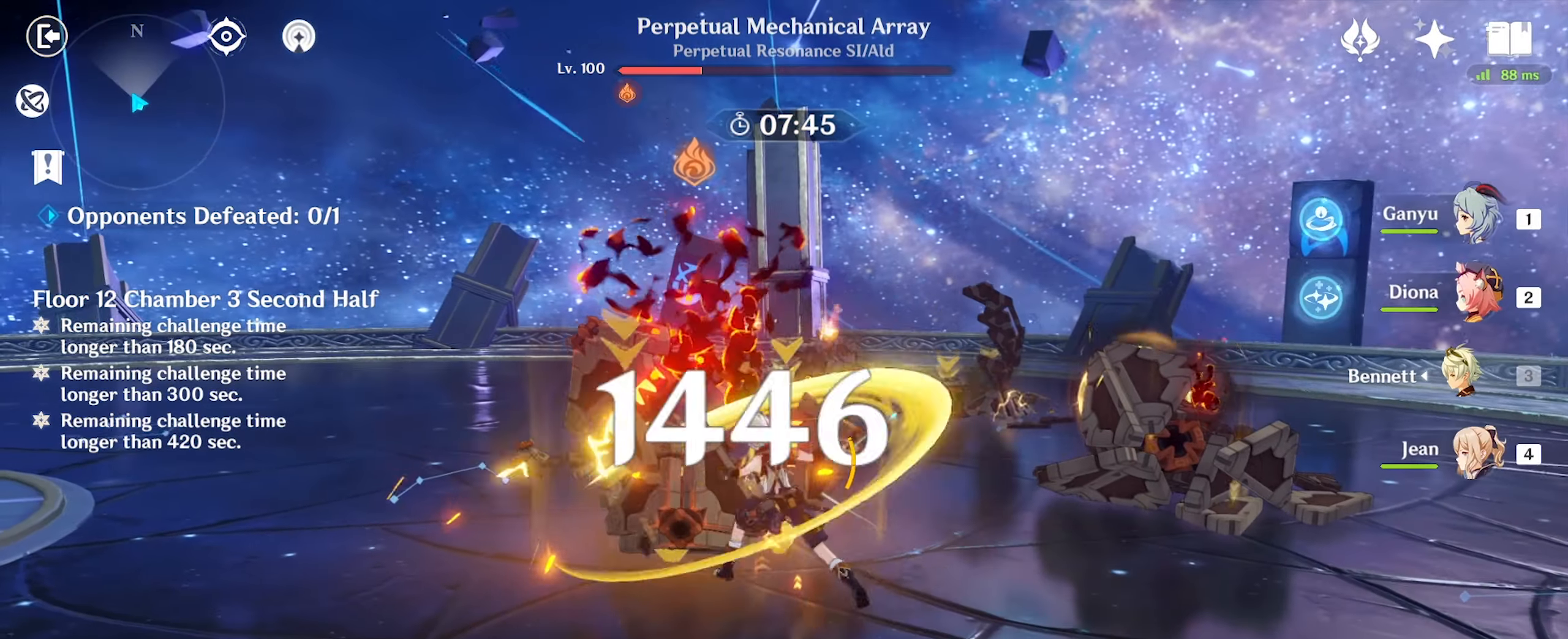
{"keys": ["w"], "mouse": [], "events": [[250, "2", "down"], [333, "2", "up"]]}
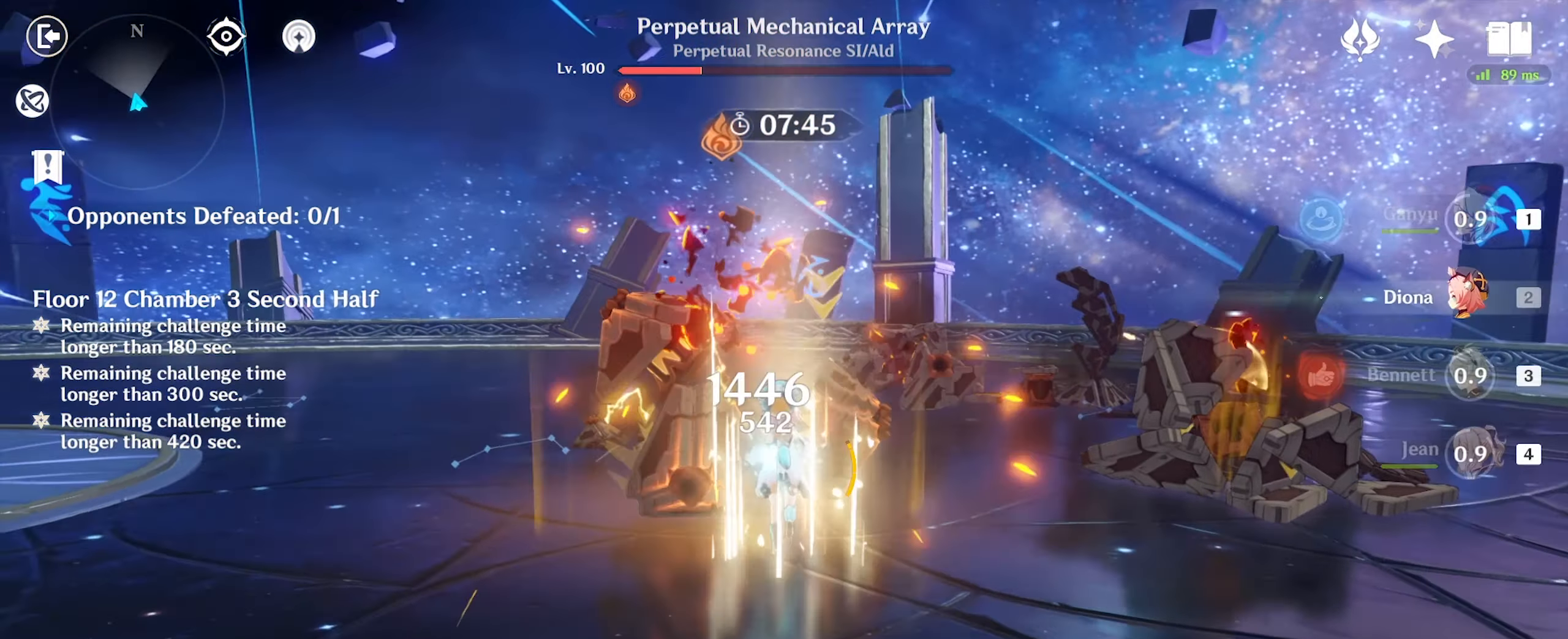
{"keys": ["w"], "mouse": [], "events": []}
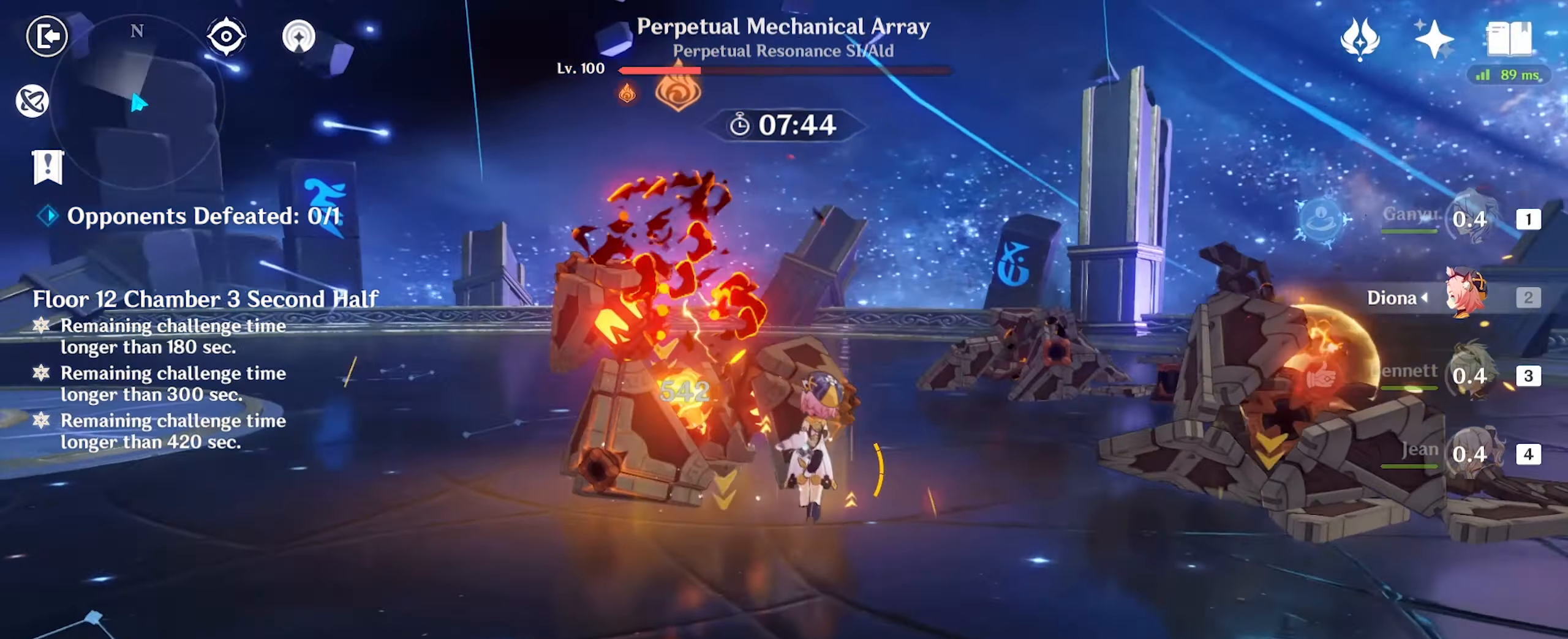
{"keys": ["alt_l", "w"], "mouse": [], "events": [[466, "alt_l", "down"]]}
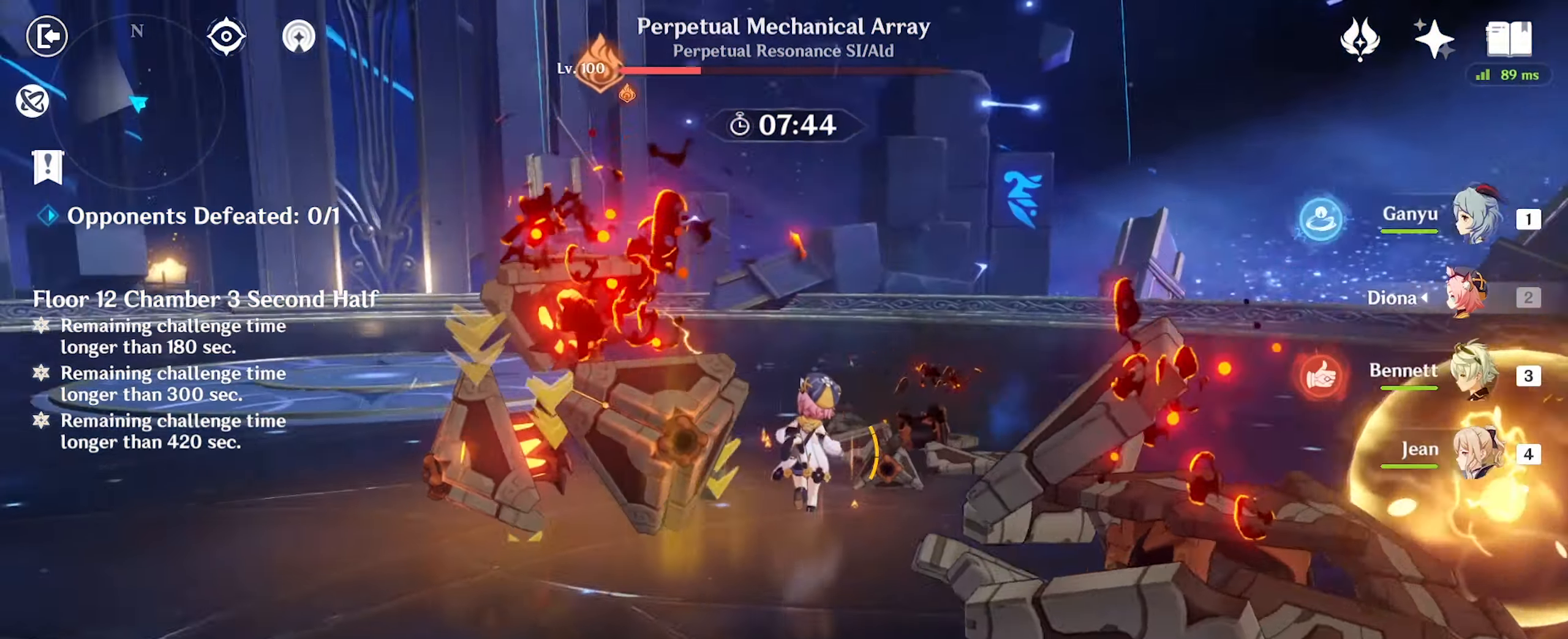
{"keys": ["w"], "mouse": [], "events": [[50, "1", "down"], [100, "alt_l", "up"], [150, "1", "up"]]}
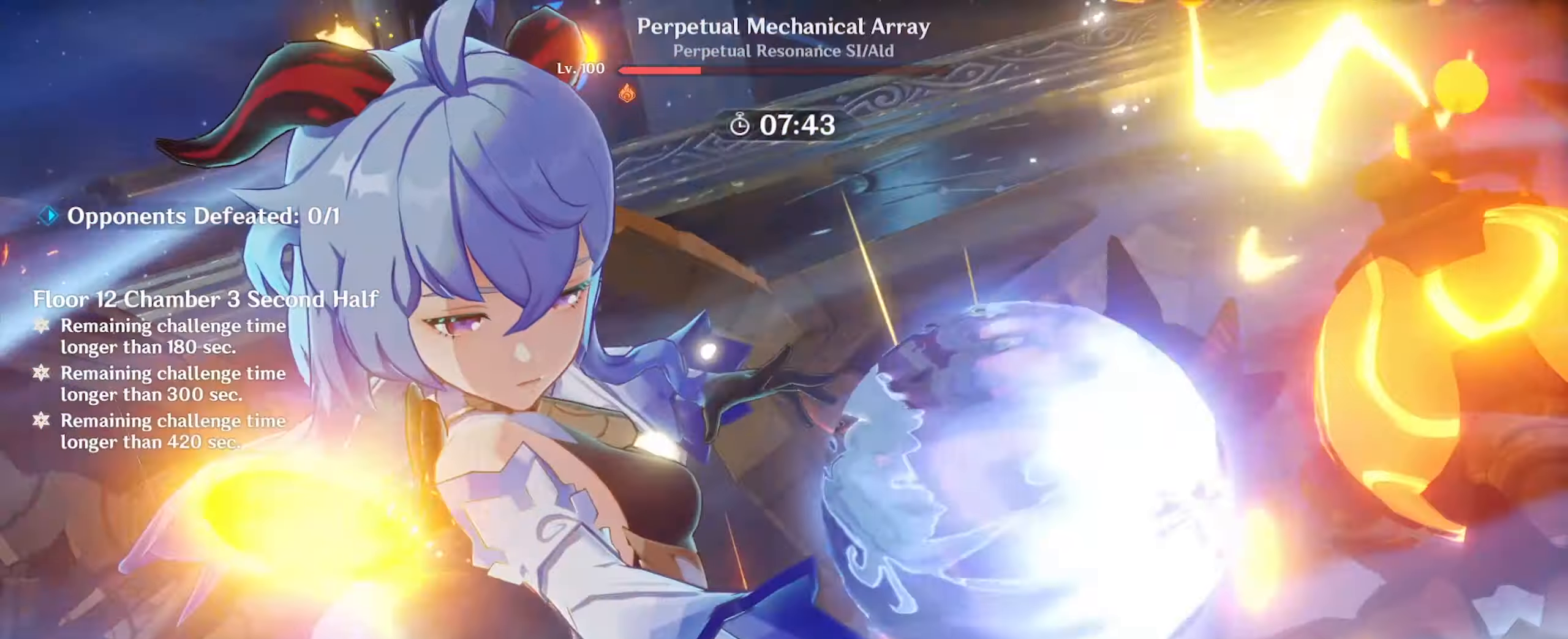
{"keys": ["w"], "mouse": [], "events": []}
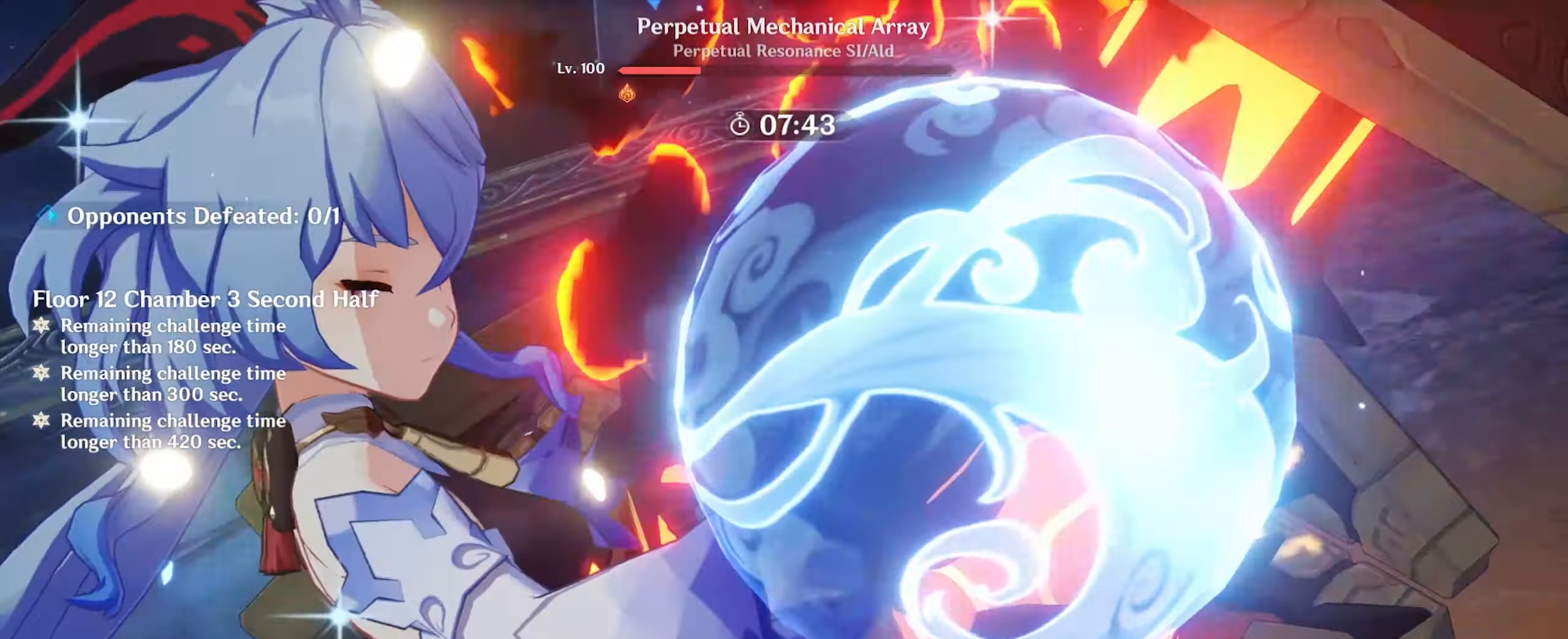
{"keys": ["w"], "mouse": [], "events": []}
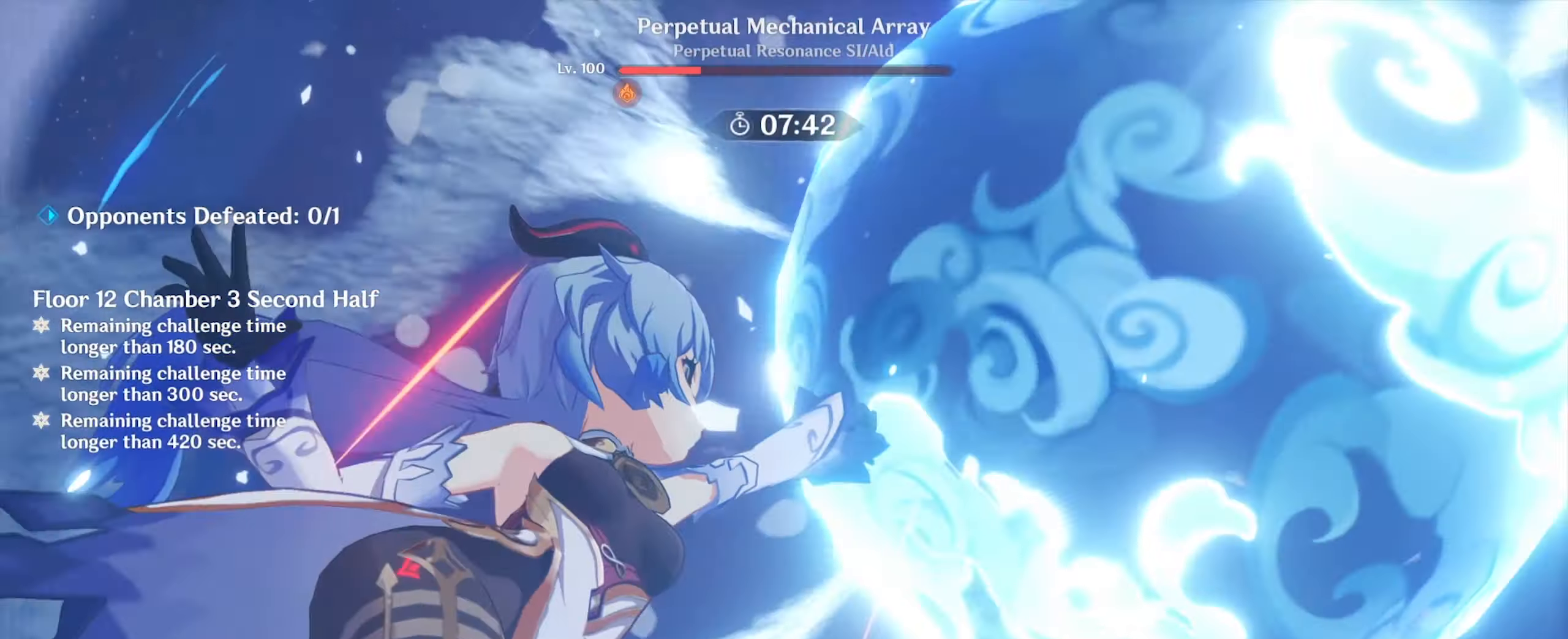
{"keys": ["w"], "mouse": [], "events": []}
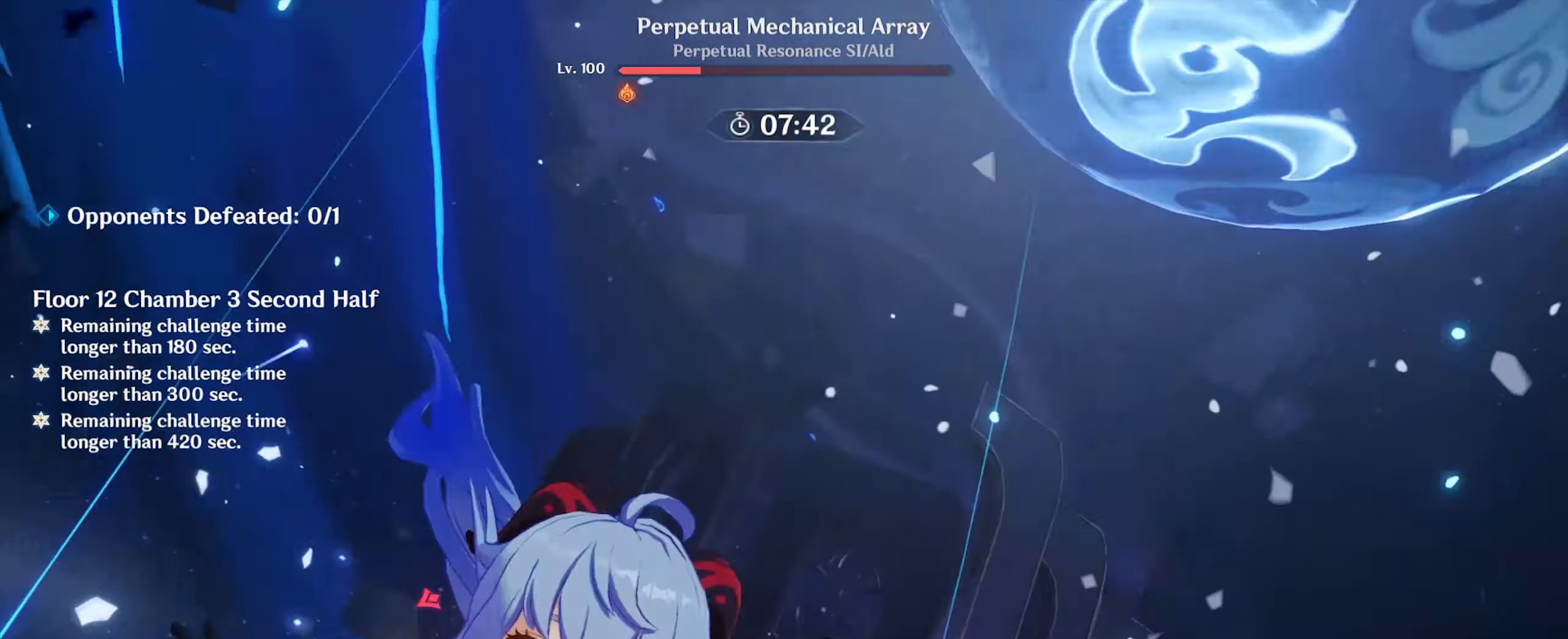
{"keys": ["w"], "mouse": [], "events": [[267, "e", "down"], [350, "e", "up"], [400, "e", "down"], [483, "e", "up"]]}
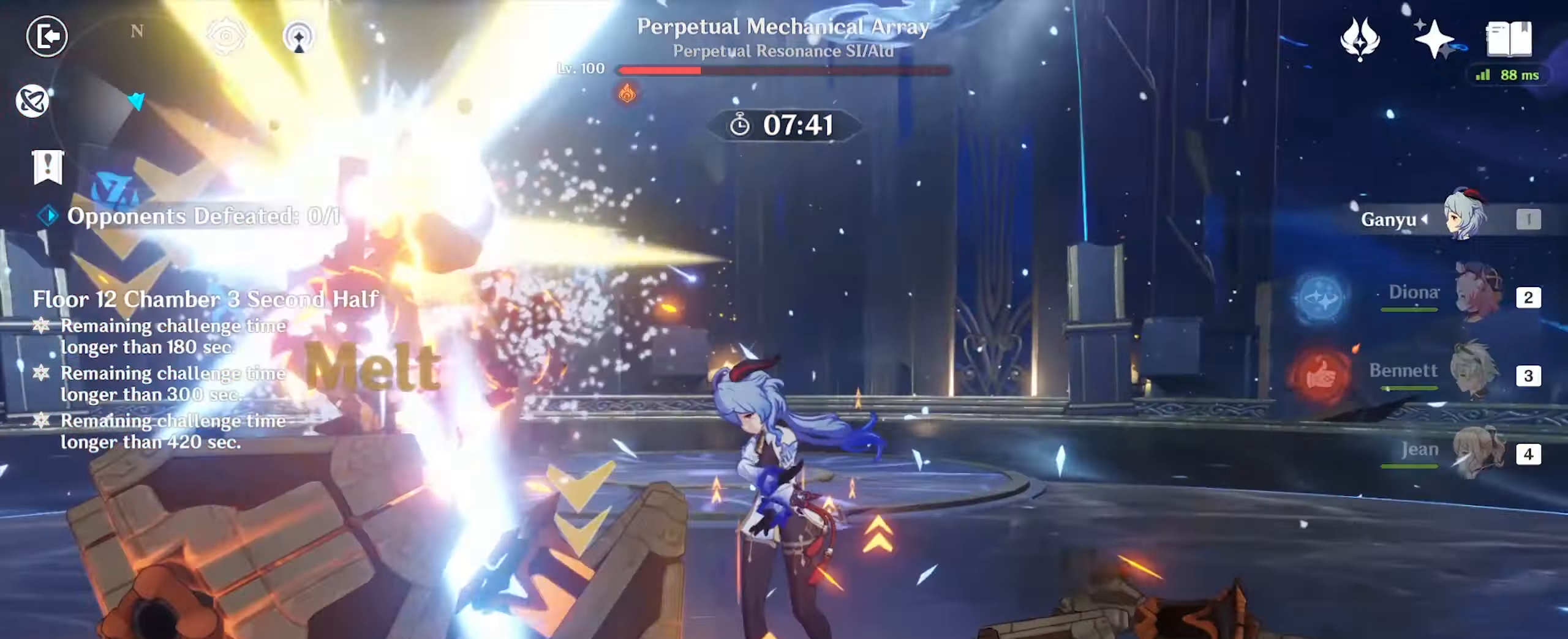
{"keys": ["alt_l", "w"], "mouse": [], "events": [[83, "e", "down"], [133, "e", "up"], [483, "alt_l", "down"]]}
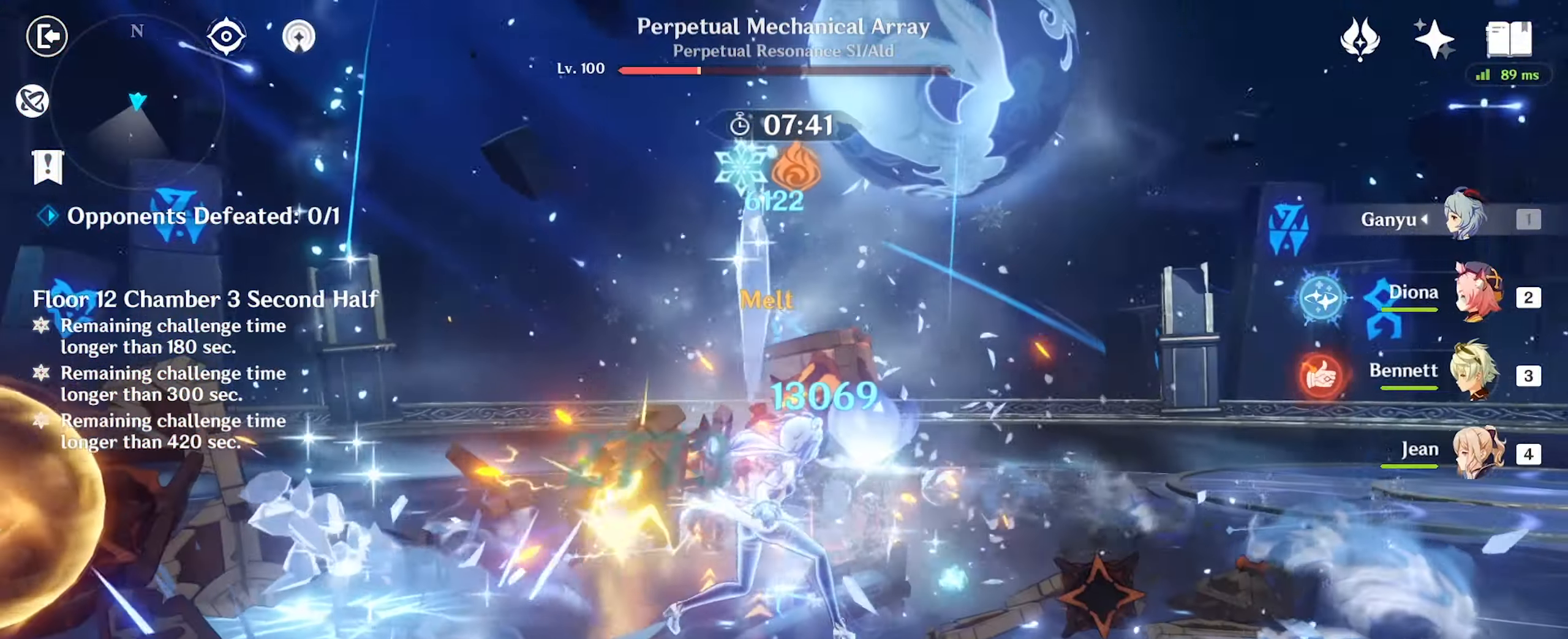
{"keys": ["w"], "mouse": [], "events": [[33, "2", "down"], [117, "alt_l", "up"], [167, "2", "up"]]}
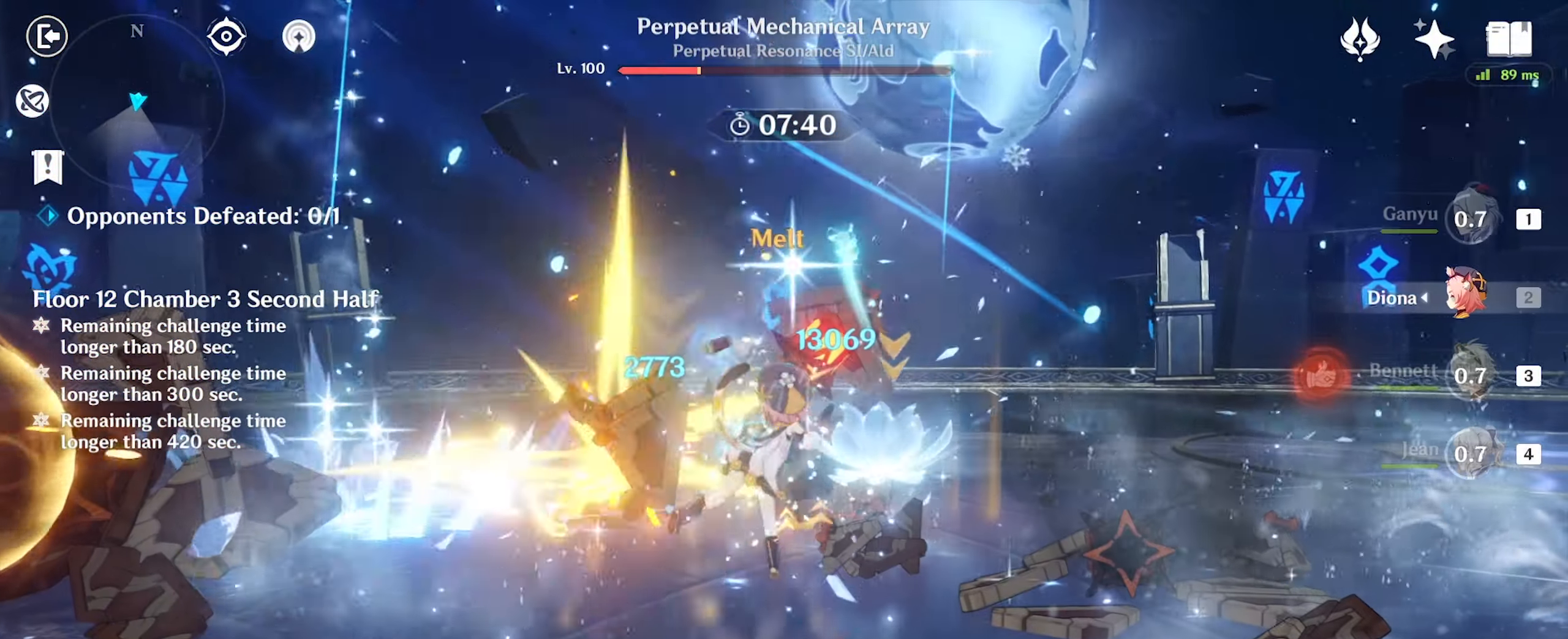
{"keys": ["a", "w"], "mouse": [], "events": [[433, "a", "down"]]}
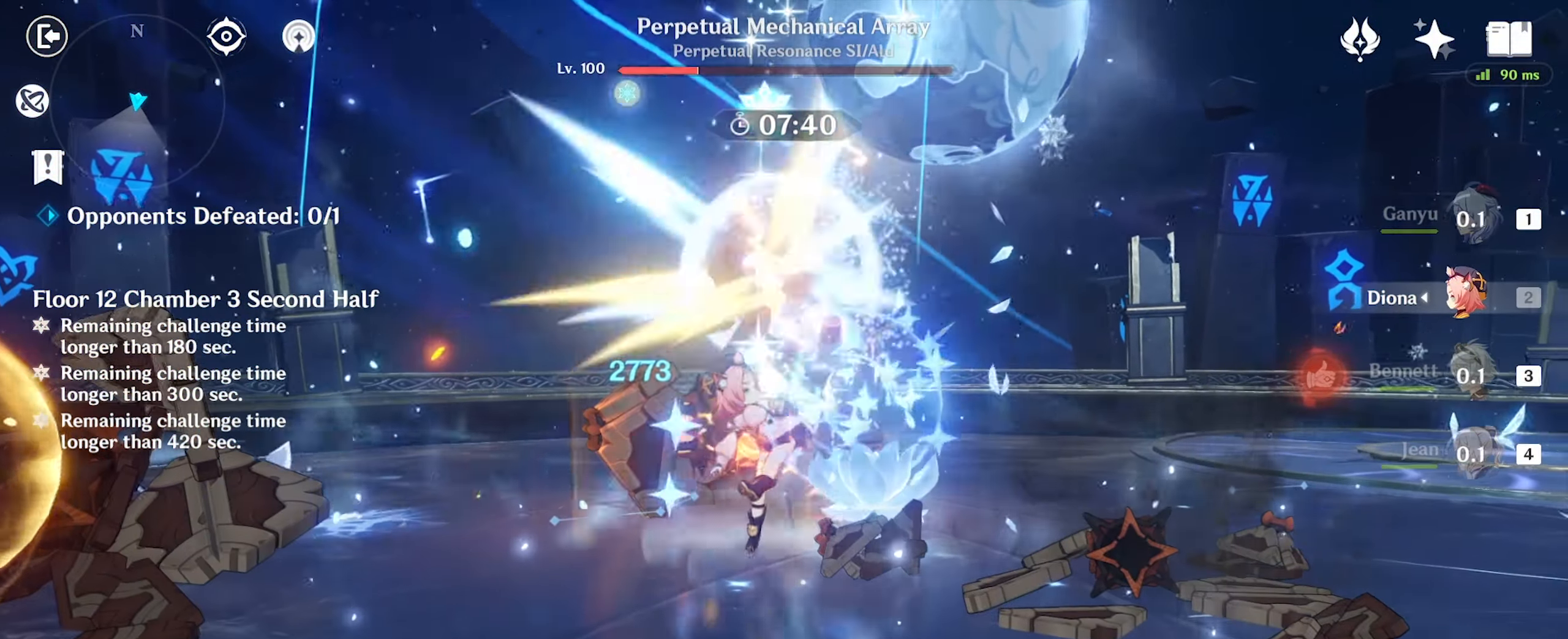
{"keys": ["e", "w"], "mouse": [], "events": [[17, "mouse_right", "down"], [67, "mouse_right", "up"], [250, "a", "up"], [383, "e", "down"]]}
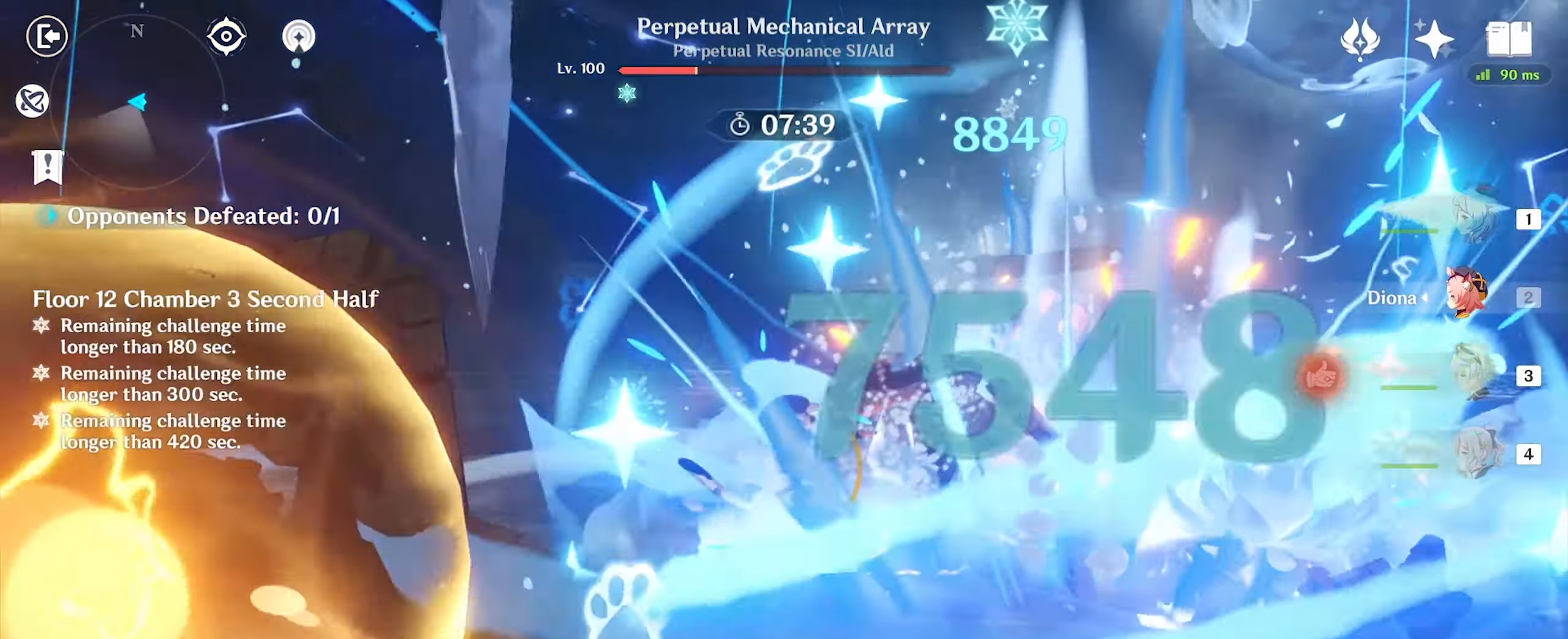
{"keys": ["w"], "mouse": ["right"], "events": [[333, "e", "up"], [467, "mouse_right", "down"]]}
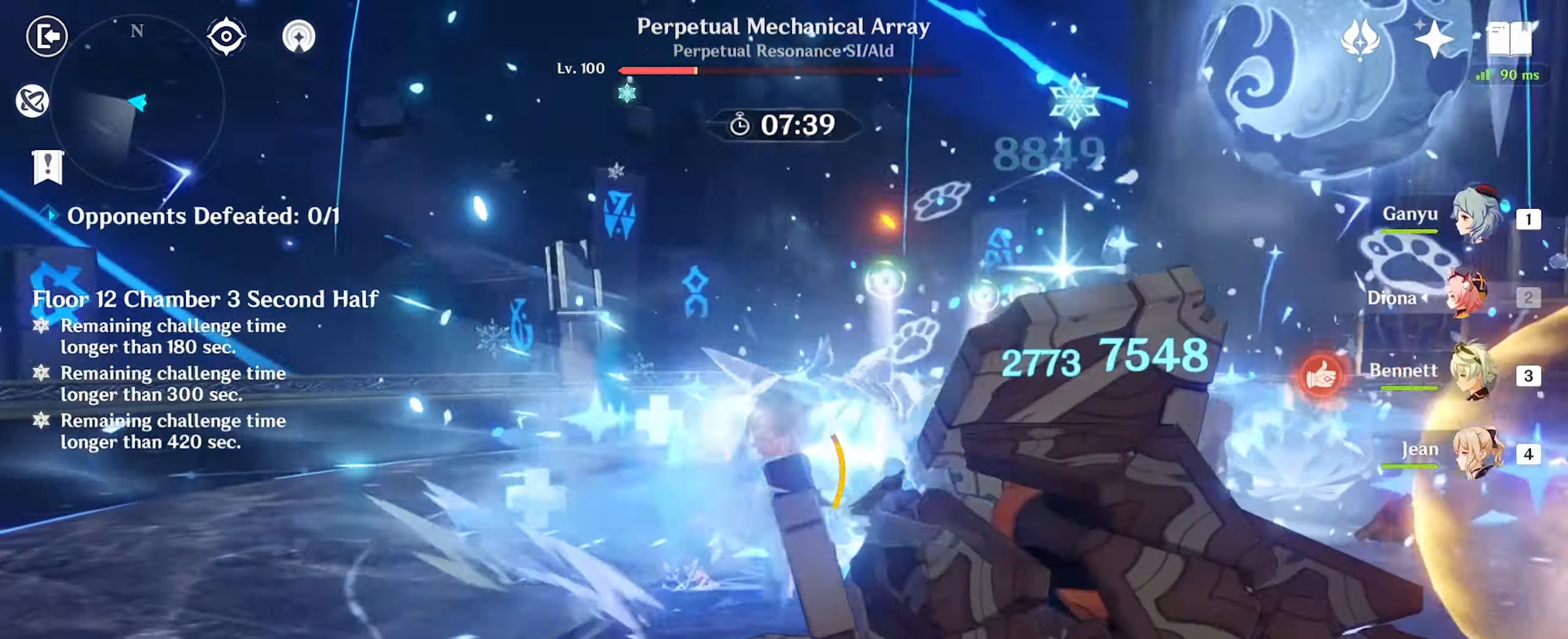
{"keys": ["w"], "mouse": [], "events": [[50, "mouse_right", "up"], [283, "alt_l", "down"], [333, "3", "down"], [417, "3", "up"], [417, "alt_l", "up"]]}